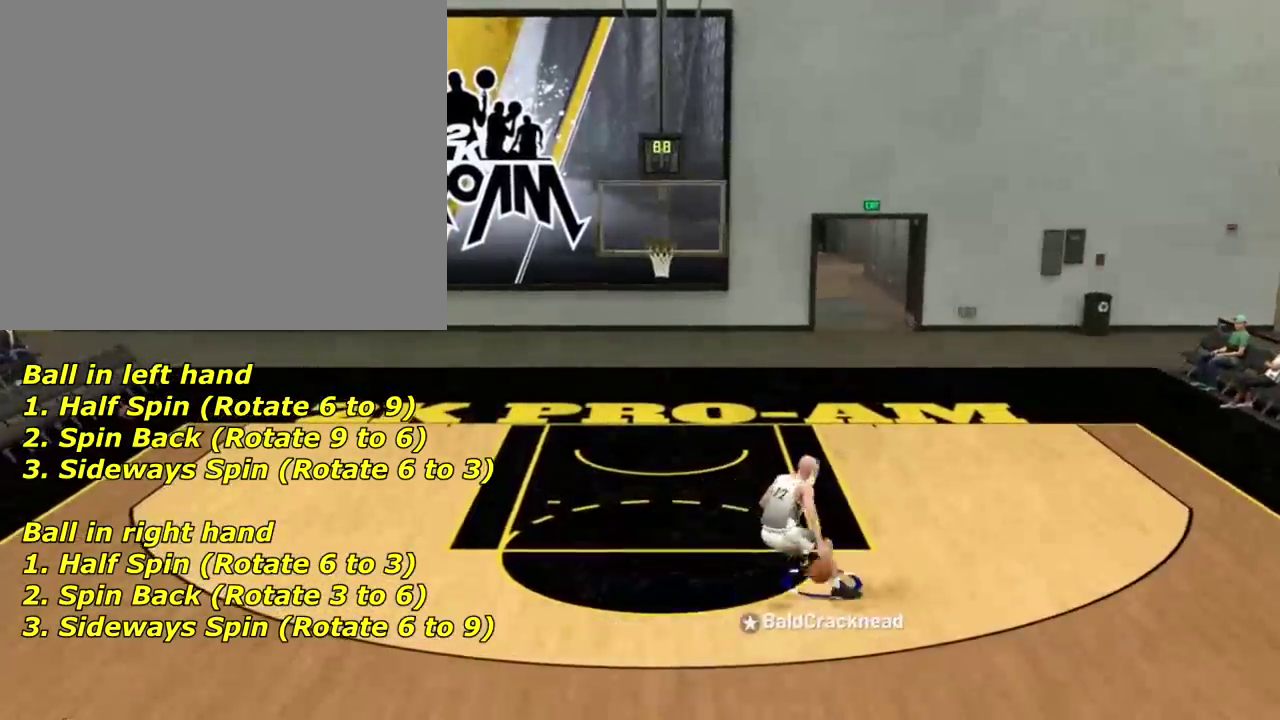
Gameplay with a controller (PlayStation layout); each line is a JSON object with the inputs held at the frame after it (dt_ms = milliseconds from this image to that frame). "events" lists button and stick changes between this image and that frame as [ms after this image, input, new state], when the widget could be followed in between.
{"dt_ms": 801, "buttons": [], "left_stick": "center", "right_stick": "center", "events": [[334, "R2", "up"], [568, "left_stick", "center"], [601, "right_stick", "down"], [768, "right_stick", "center"]]}
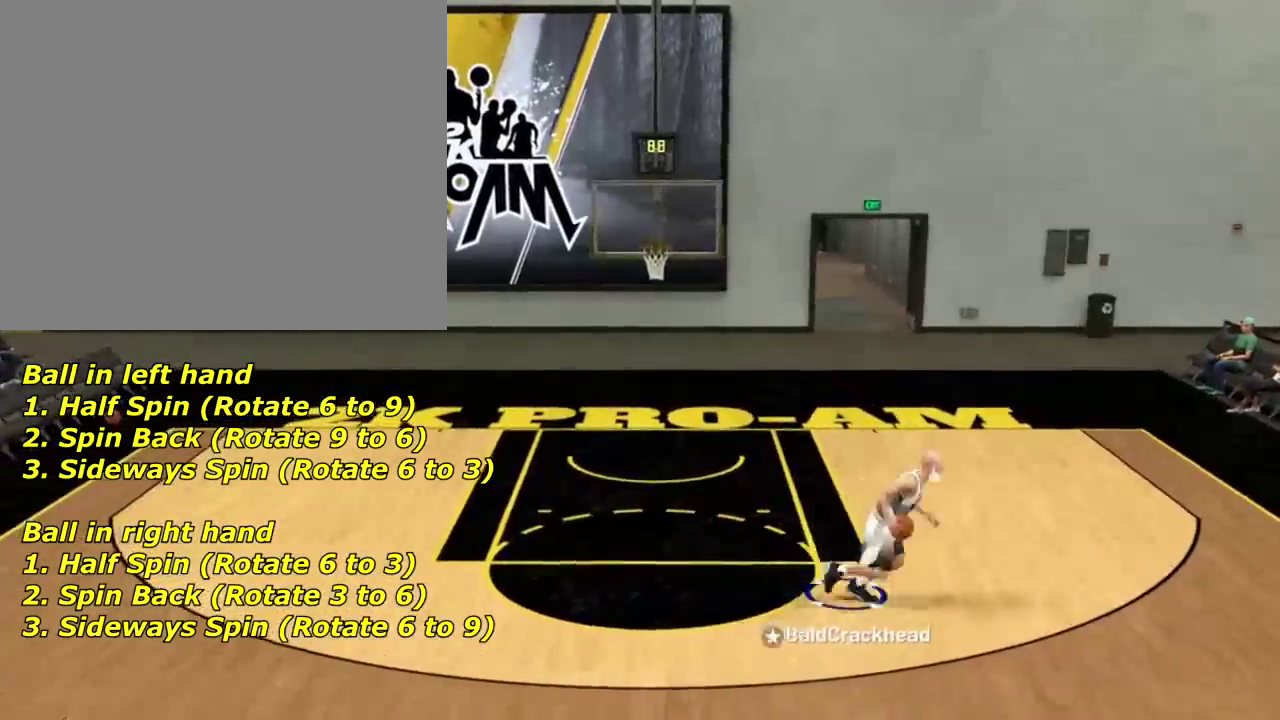
{"dt_ms": 301, "buttons": [], "left_stick": "center", "right_stick": "center", "events": []}
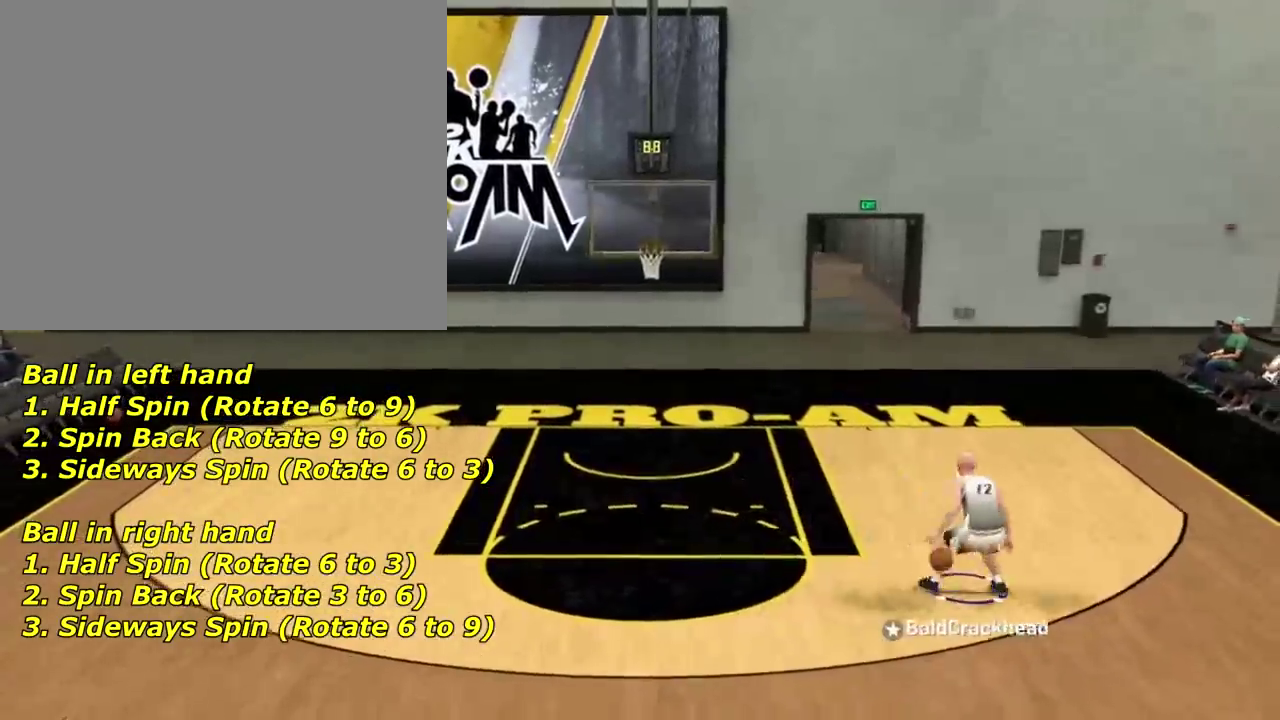
{"dt_ms": 500, "buttons": [], "left_stick": "center", "right_stick": "center", "events": []}
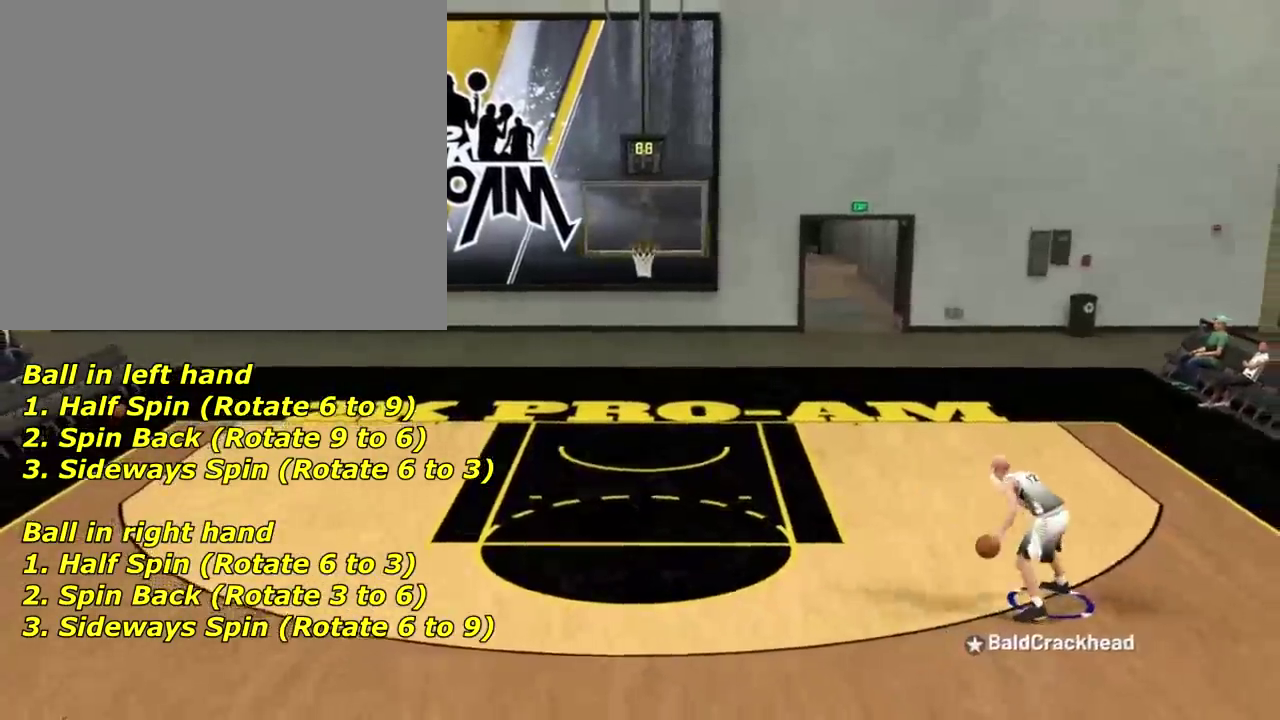
{"dt_ms": 300, "buttons": [], "left_stick": "center", "right_stick": "center", "events": []}
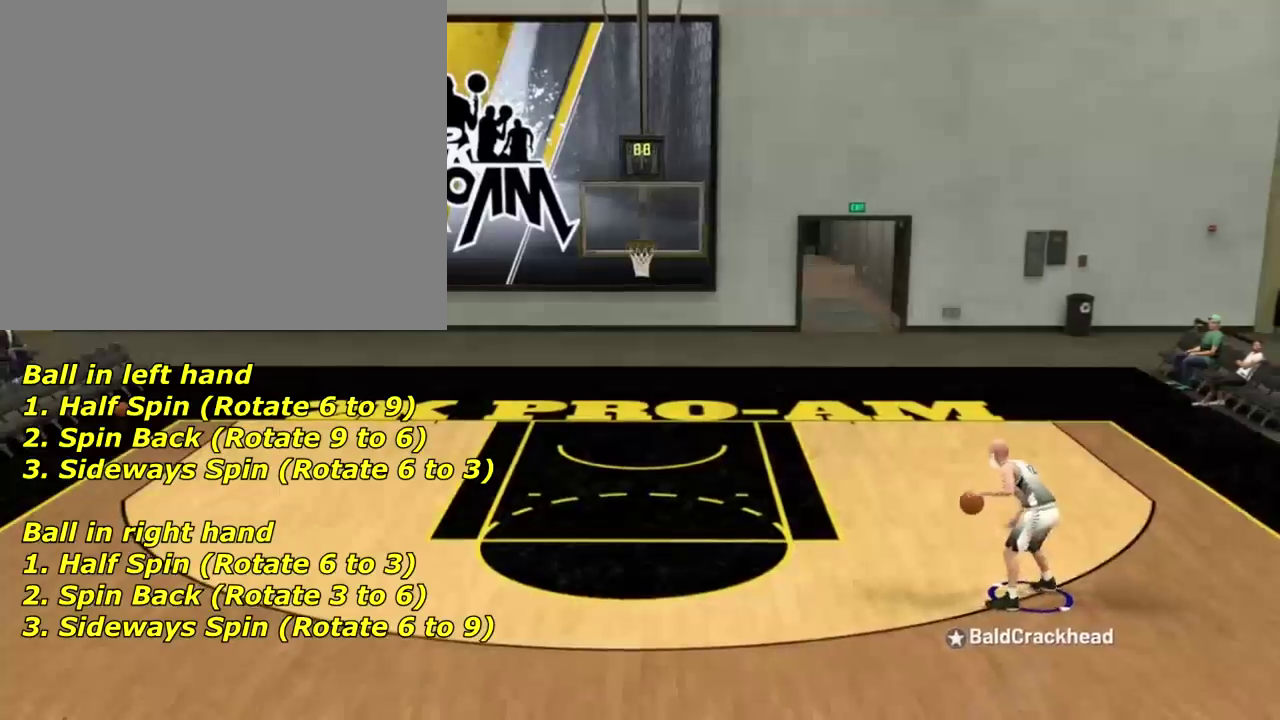
{"dt_ms": 701, "buttons": ["R2"], "left_stick": "down", "right_stick": "center", "events": [[634, "left_stick", "down"], [668, "R2", "down"]]}
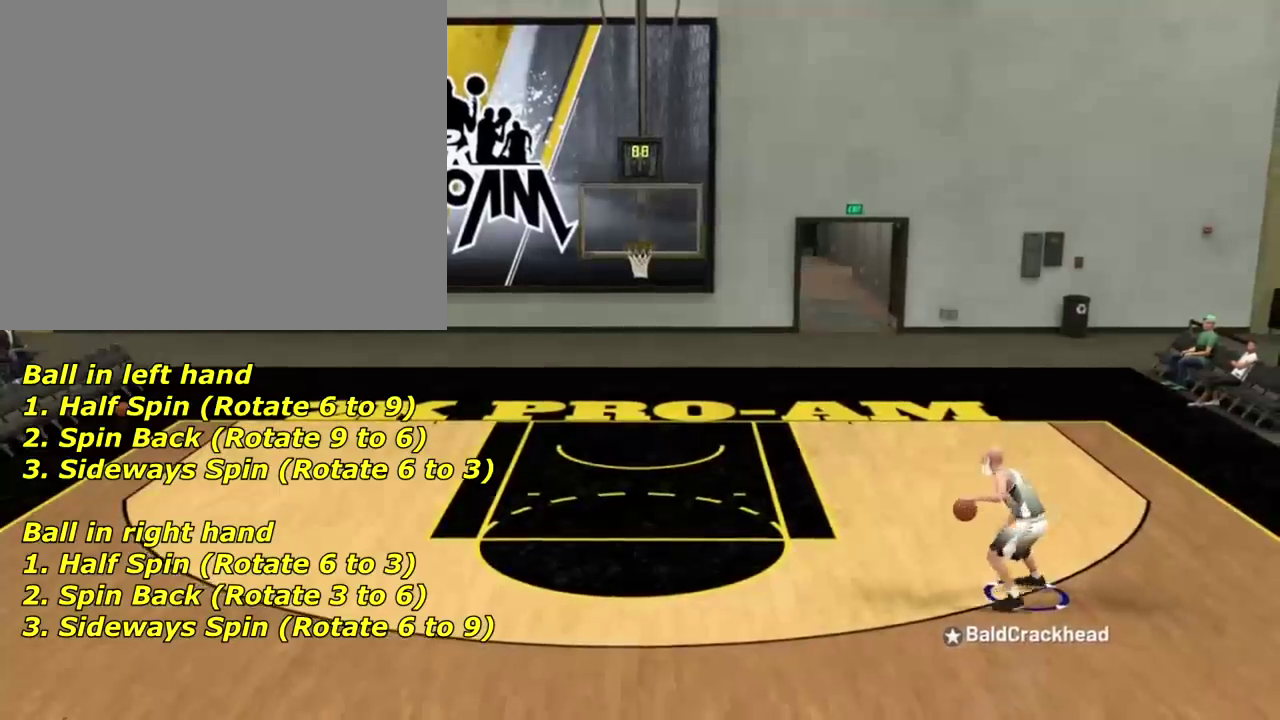
{"dt_ms": 501, "buttons": ["R2"], "left_stick": "down-left", "right_stick": "center", "events": [[334, "left_stick", "down-left"]]}
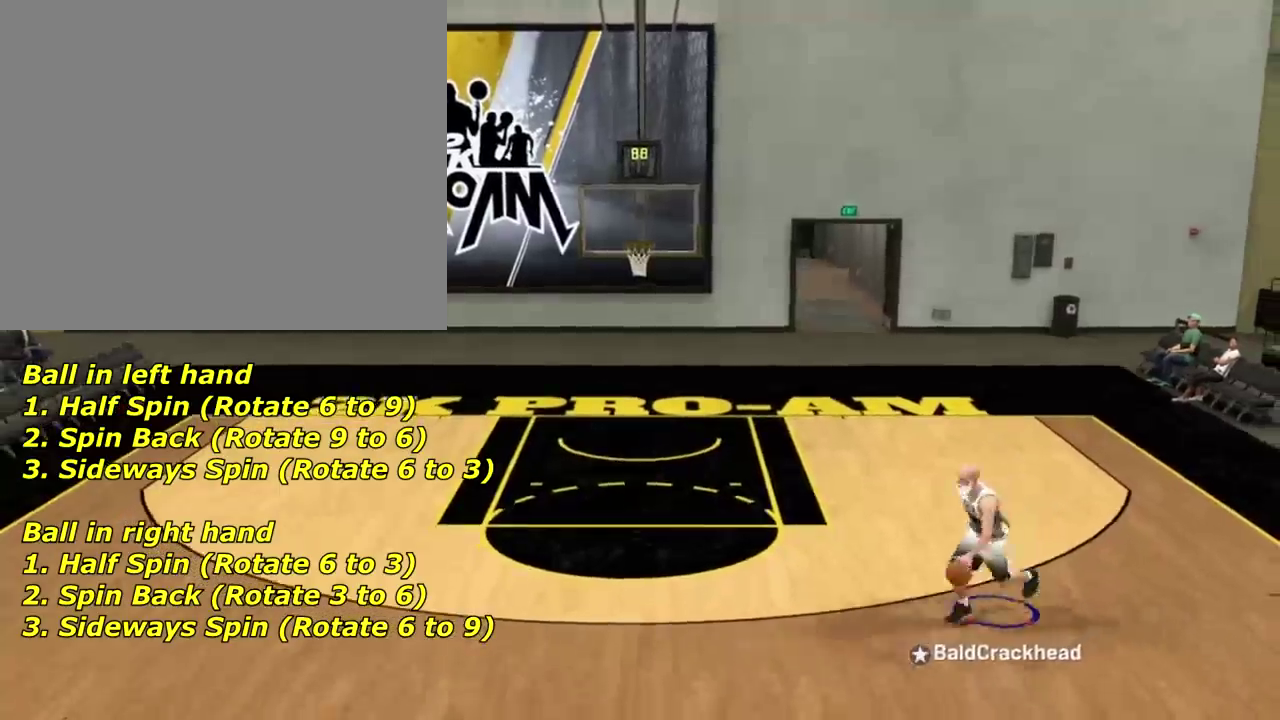
{"dt_ms": 500, "buttons": [], "left_stick": "left", "right_stick": "center", "events": [[267, "R2", "up"], [300, "left_stick", "left"]]}
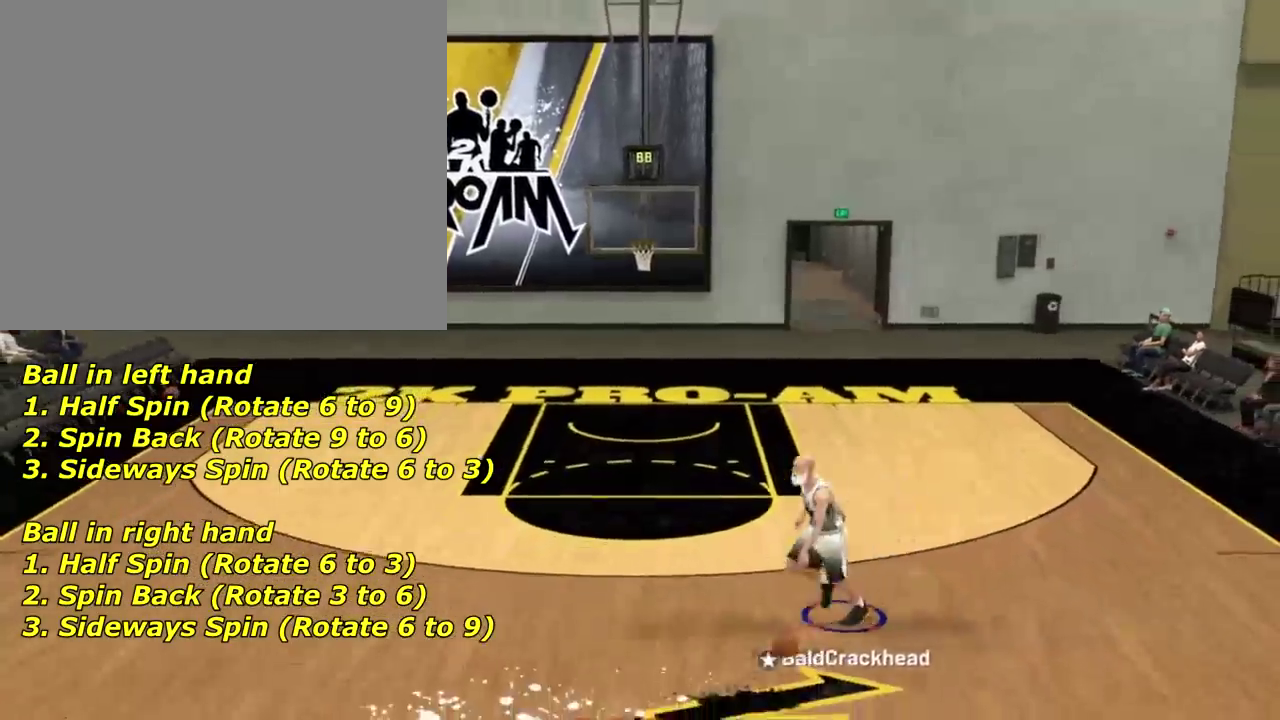
{"dt_ms": 300, "buttons": [], "left_stick": "left", "right_stick": "center", "events": []}
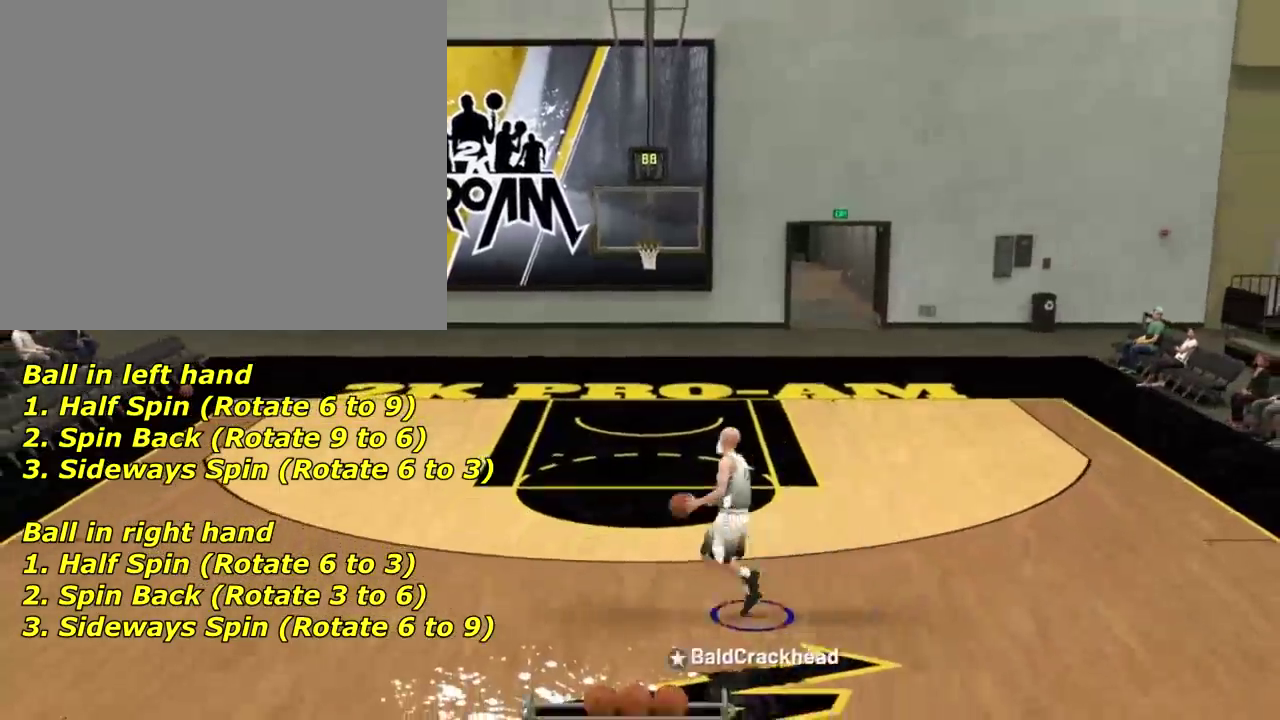
{"dt_ms": 701, "buttons": [], "left_stick": "center", "right_stick": "center", "events": [[267, "left_stick", "center"]]}
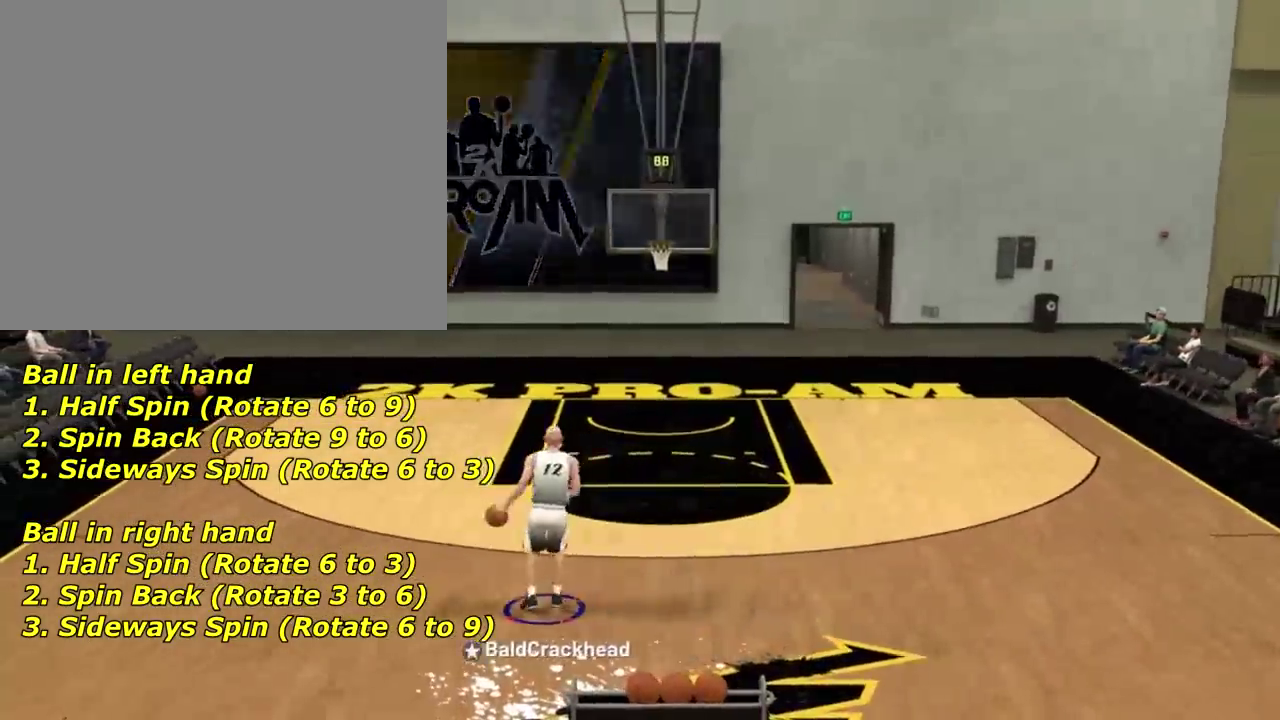
{"dt_ms": 300, "buttons": [], "left_stick": "center", "right_stick": "center", "events": []}
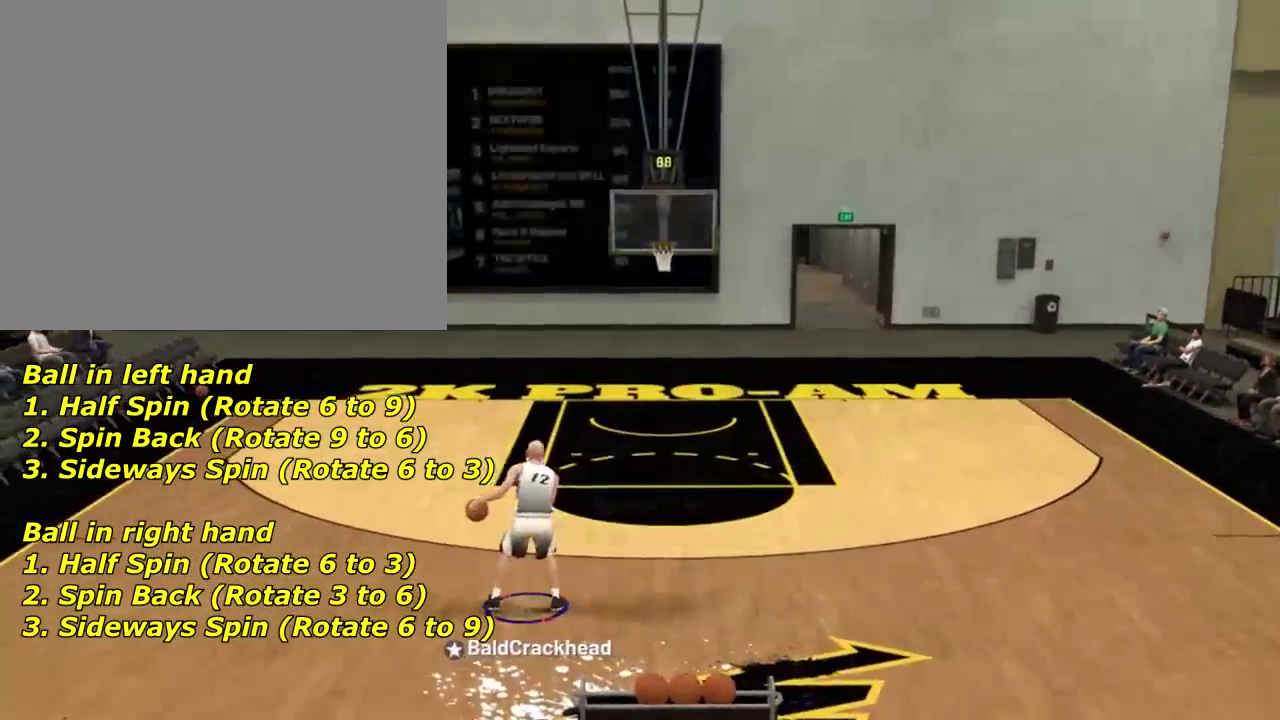
{"dt_ms": 701, "buttons": [], "left_stick": "center", "right_stick": "right", "events": [[601, "right_stick", "right"]]}